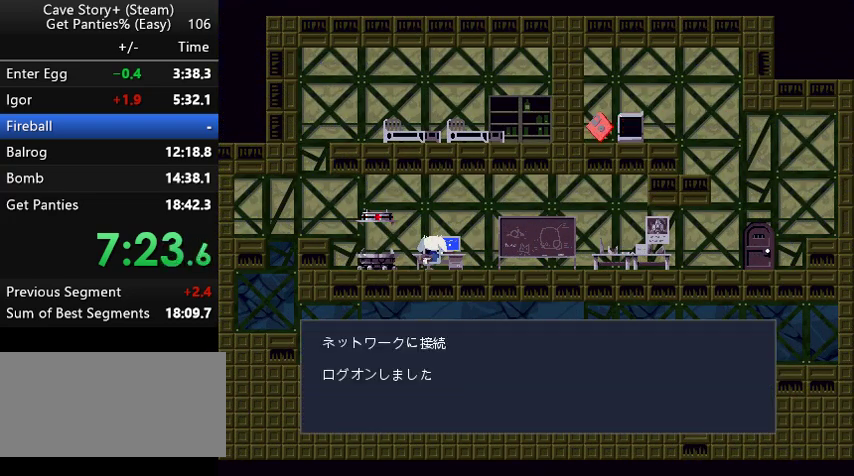
Gameplay with keyboard; each line is a JSON object with the keys held at the frame after it. "events" lists presses ("down") and releases ("up") of "a", "down", "left", "q", "right", "s", "up", "w", "x" and "z" between this image and that frame as [ms after this image, input, new state], when the widget could be followed in between. No other keys are recorded. Mouse input is not recorded.
{"keys": ["x"], "events": [[33, "z", "down"], [67, "x", "up"], [133, "x", "down"], [167, "z", "up"], [200, "z", "down"], [267, "x", "up"], [300, "x", "down"], [367, "z", "up"], [400, "z", "down"], [467, "z", "up"]]}
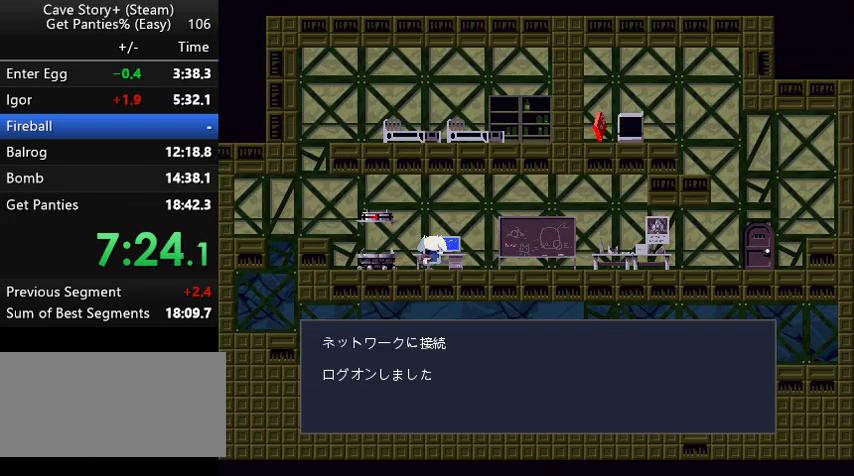
{"keys": ["x"], "events": [[67, "z", "down"], [133, "x", "up"], [167, "x", "down"], [167, "z", "up"], [233, "z", "down"], [267, "x", "up"], [333, "x", "down"], [367, "z", "up"], [433, "z", "down"], [467, "x", "up"], [500, "x", "down"], [500, "z", "up"]]}
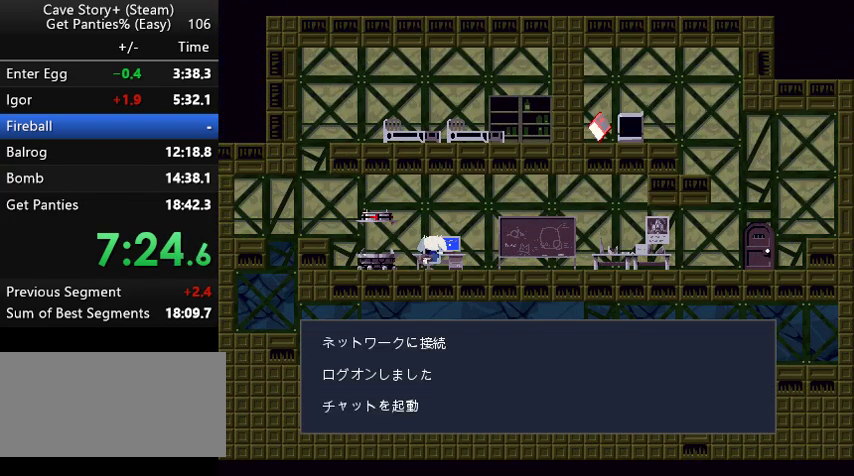
{"keys": ["z"], "events": [[100, "z", "down"], [133, "x", "up"], [167, "x", "down"], [167, "z", "up"], [233, "z", "down"], [267, "x", "up"], [333, "x", "down"], [367, "z", "up"], [433, "z", "down"], [467, "x", "up"]]}
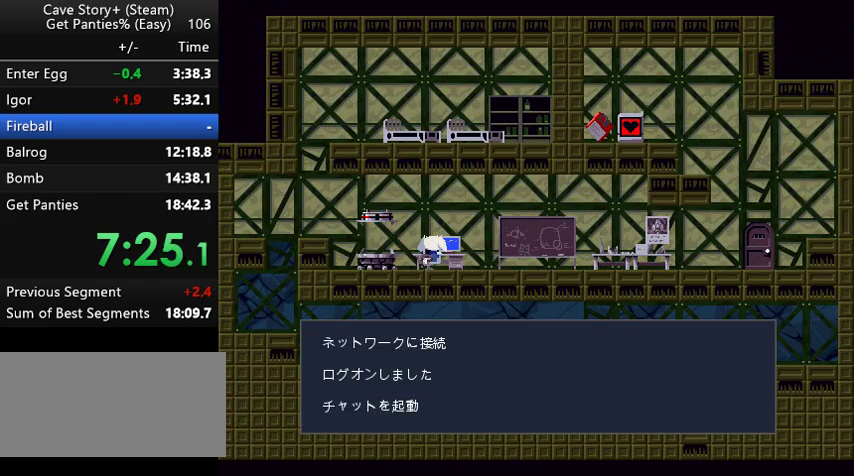
{"keys": ["z"], "events": [[33, "x", "down"], [33, "z", "up"], [133, "z", "down"], [167, "x", "up"], [233, "x", "down"], [233, "z", "up"], [267, "z", "down"], [300, "x", "up"], [367, "x", "down"], [400, "z", "up"], [467, "x", "up"], [467, "z", "down"]]}
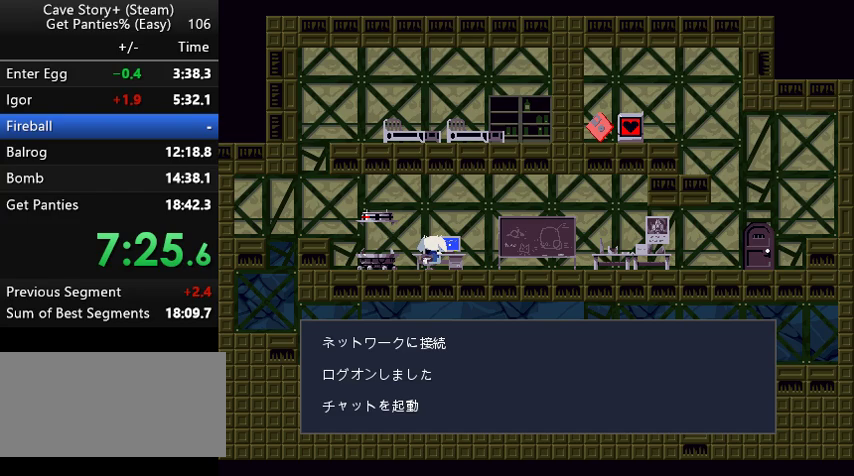
{"keys": ["x"], "events": [[33, "x", "down"], [33, "z", "up"], [67, "z", "down"], [133, "x", "up"], [167, "x", "down"], [267, "x", "up"], [333, "x", "down"], [367, "z", "up"], [433, "z", "down"], [467, "x", "up"], [500, "x", "down"], [500, "z", "up"]]}
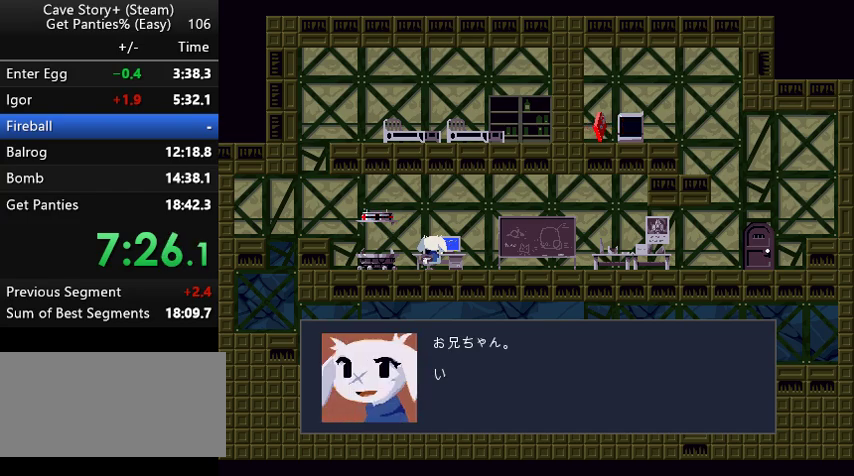
{"keys": ["x"], "events": [[67, "z", "down"], [100, "x", "up"], [167, "x", "down"], [167, "z", "up"], [200, "z", "down"], [233, "x", "up"], [267, "x", "down"], [267, "z", "up"], [333, "z", "down"], [367, "x", "up"], [433, "x", "down"], [467, "z", "up"]]}
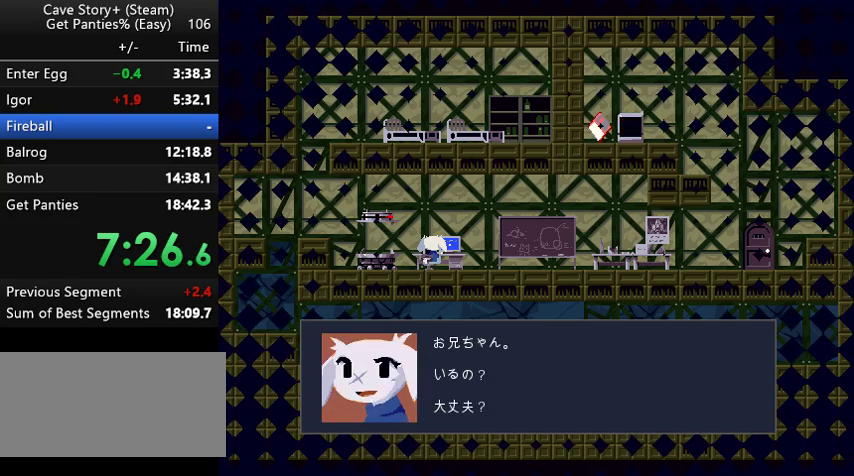
{"keys": ["x", "z"], "events": [[33, "z", "down"], [67, "x", "up"], [133, "x", "down"], [133, "z", "up"], [167, "z", "down"], [233, "x", "up"], [267, "x", "down"], [267, "z", "up"], [300, "z", "down"], [367, "x", "up"], [400, "x", "down"]]}
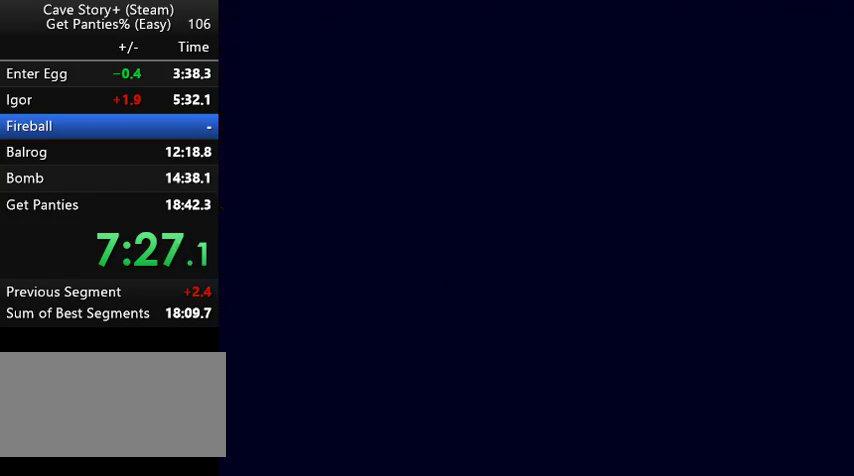
{"keys": ["z"], "events": [[33, "x", "up"], [67, "x", "down"], [67, "z", "up"], [133, "z", "down"], [167, "x", "up"], [233, "x", "down"], [233, "z", "up"], [333, "x", "up"], [333, "z", "down"], [367, "x", "down"], [433, "z", "up"], [467, "z", "down"], [500, "x", "up"]]}
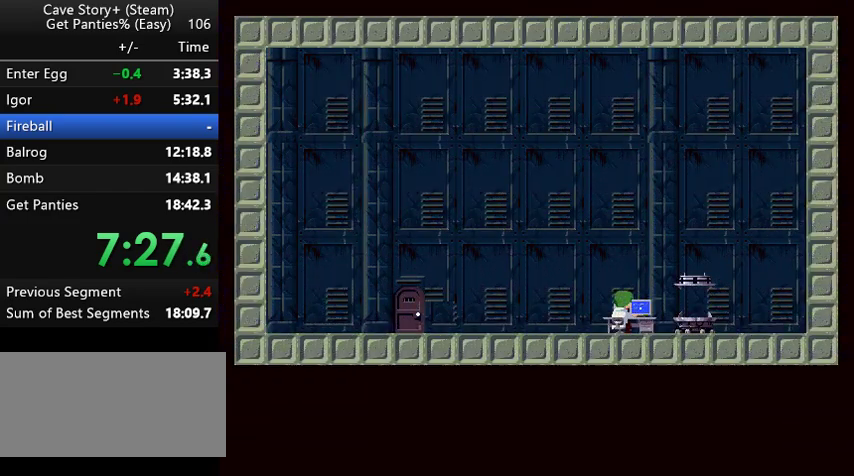
{"keys": ["z"], "events": [[67, "x", "down"], [67, "z", "up"], [167, "z", "down"], [233, "z", "up"], [267, "z", "down"], [333, "x", "up"], [367, "x", "down"], [467, "x", "up"]]}
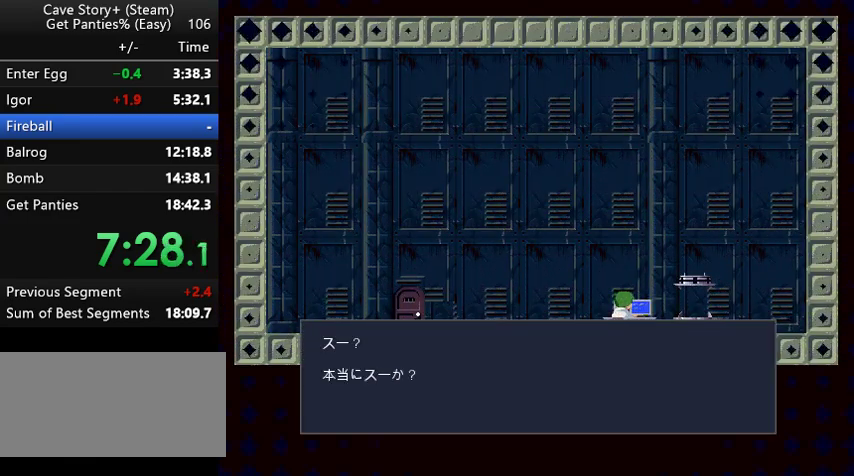
{"keys": ["x"], "events": [[33, "x", "down"], [33, "z", "up"], [67, "z", "down"], [133, "x", "up"], [167, "x", "down"], [200, "z", "up"], [267, "x", "up"], [267, "z", "down"], [300, "x", "down"], [367, "z", "up"], [400, "z", "down"], [467, "z", "up"]]}
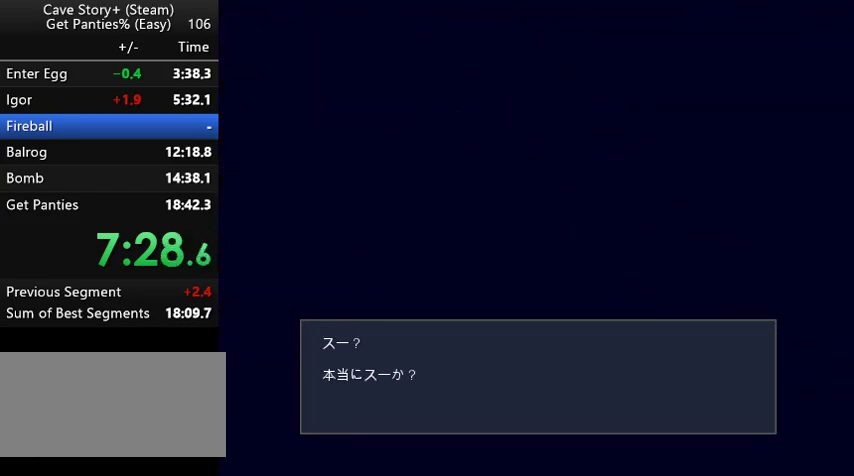
{"keys": ["x", "z"], "events": [[33, "z", "down"], [67, "x", "up"], [133, "x", "down"], [167, "z", "up"], [233, "z", "down"], [267, "x", "up"], [333, "x", "down"], [333, "z", "up"], [367, "z", "down"], [433, "x", "up"], [467, "x", "down"], [467, "z", "up"], [500, "z", "down"]]}
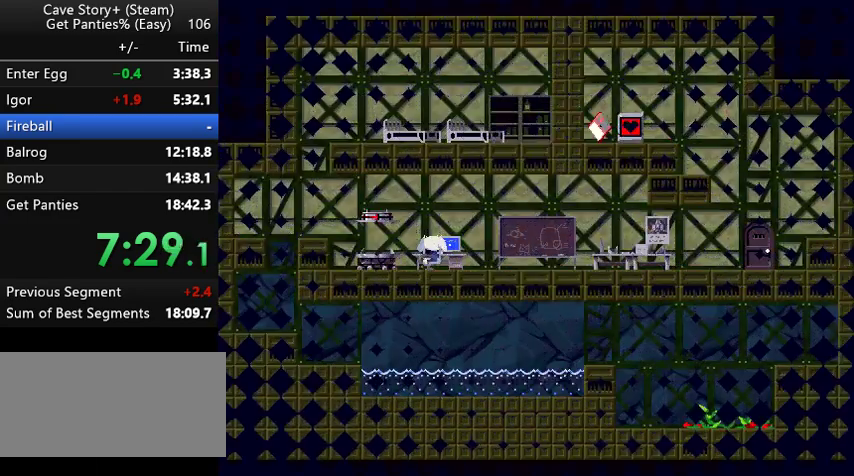
{"keys": ["x", "z"], "events": [[100, "z", "up"], [167, "z", "down"], [200, "x", "up"], [233, "x", "down"], [267, "x", "up"], [333, "z", "up"], [367, "x", "down"], [433, "z", "down"]]}
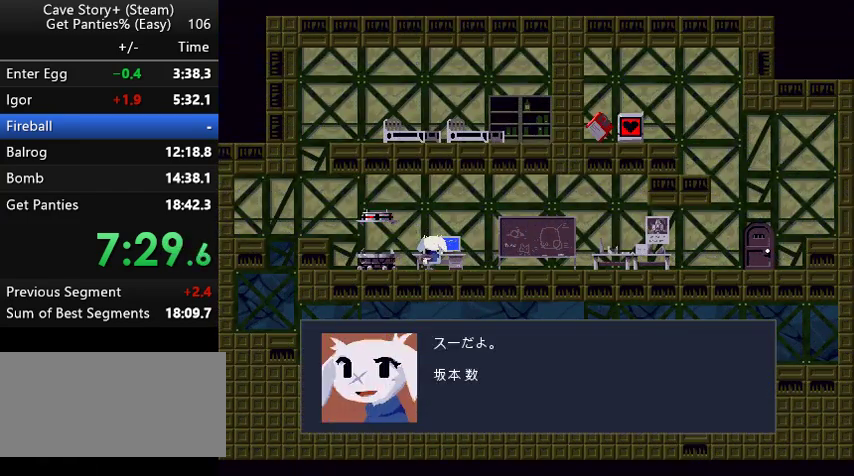
{"keys": ["z"], "events": [[33, "z", "up"], [67, "z", "down"], [167, "z", "up"], [233, "x", "up"], [233, "z", "down"], [267, "x", "down"], [267, "z", "up"], [300, "z", "down"], [367, "x", "up"], [400, "x", "down"], [467, "x", "up"]]}
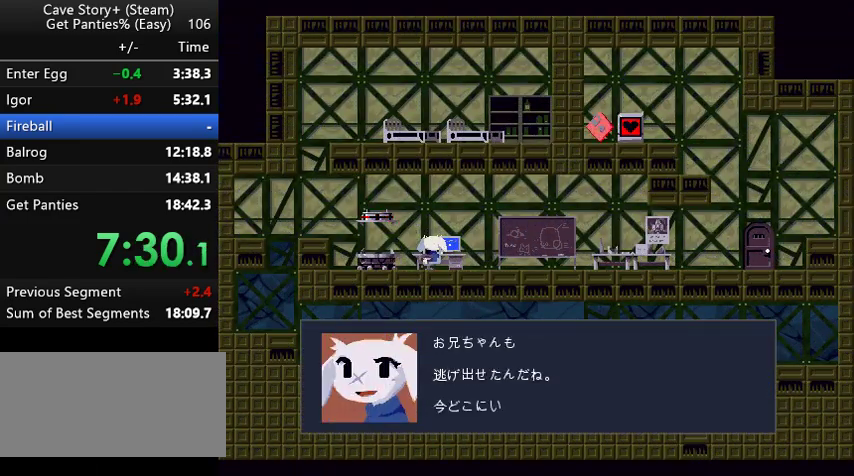
{"keys": ["z"], "events": [[33, "x", "down"], [33, "z", "up"], [67, "z", "down"], [133, "x", "up"], [167, "x", "down"], [167, "z", "up"], [233, "z", "down"], [267, "x", "up"], [333, "x", "down"], [333, "z", "up"], [367, "z", "down"], [433, "x", "up"], [467, "x", "down"], [467, "z", "up"], [500, "x", "up"], [500, "z", "down"]]}
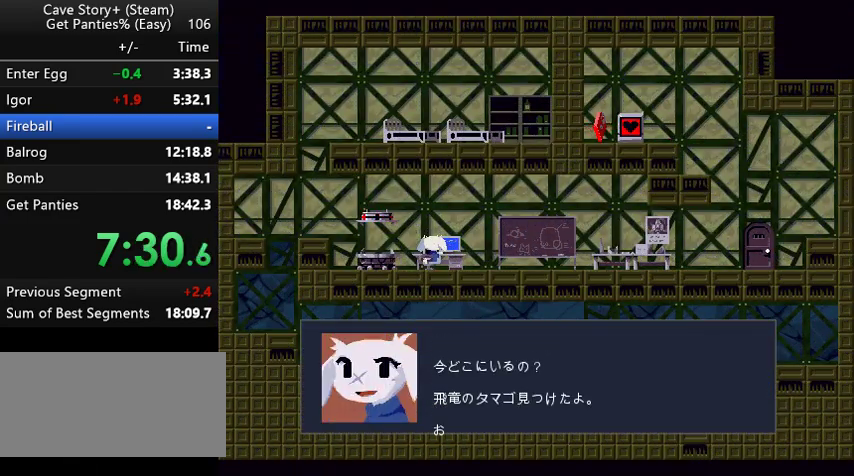
{"keys": ["z"], "events": [[100, "x", "down"], [167, "x", "up"], [233, "x", "down"], [233, "z", "up"], [267, "x", "up"], [267, "z", "down"], [367, "x", "down"], [367, "z", "up"], [433, "z", "down"], [467, "x", "up"]]}
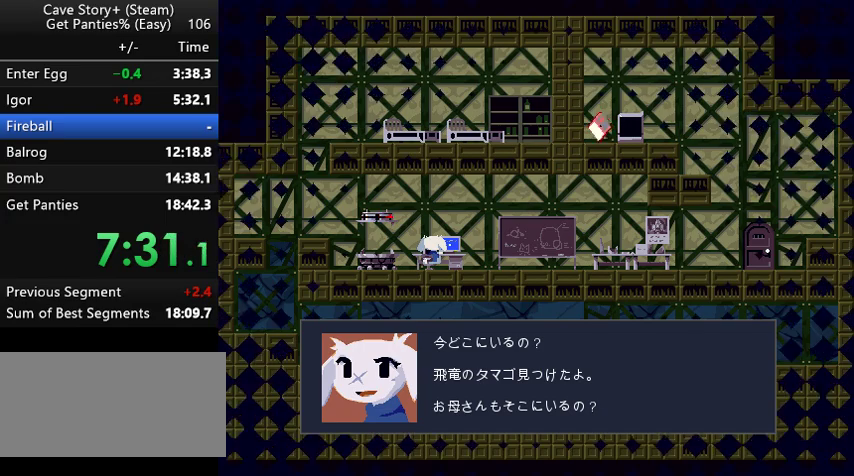
{"keys": ["x", "z"], "events": [[33, "x", "down"], [33, "z", "up"], [67, "x", "up"], [67, "z", "down"], [167, "x", "down"], [167, "z", "up"], [233, "z", "down"], [267, "x", "up"], [300, "x", "down"], [300, "z", "up"], [367, "z", "down"], [400, "x", "up"], [467, "x", "down"]]}
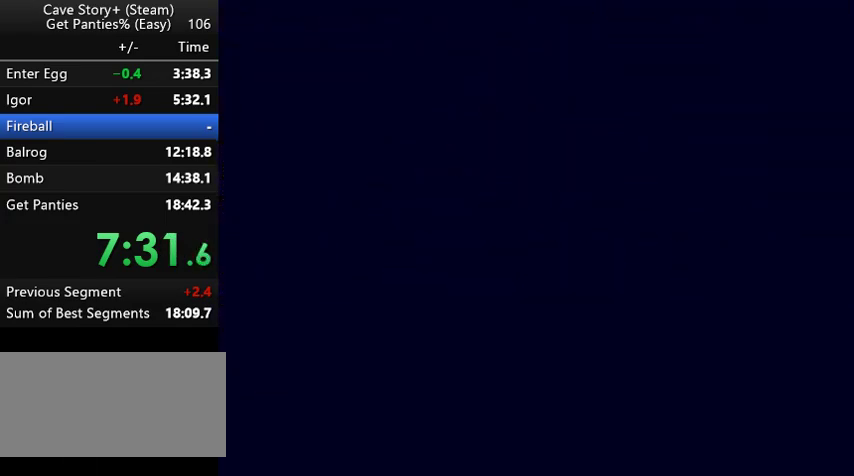
{"keys": ["x", "z"], "events": [[33, "x", "up"], [67, "x", "down"], [67, "z", "up"], [133, "z", "down"], [167, "x", "up"], [233, "x", "down"], [233, "z", "up"], [267, "z", "down"], [333, "x", "up"], [367, "x", "down"], [367, "z", "up"], [433, "z", "down"]]}
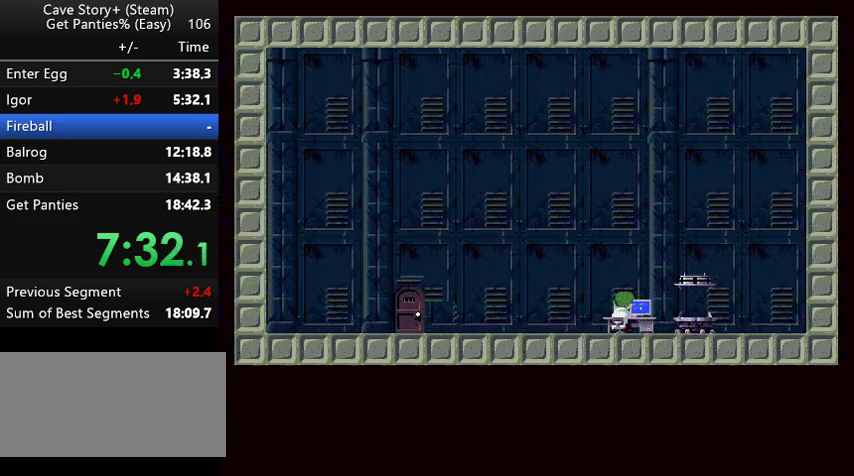
{"keys": ["x"], "events": [[67, "z", "up"], [100, "x", "up"], [100, "z", "down"], [167, "x", "down"], [200, "z", "up"], [233, "x", "up"], [233, "z", "down"], [333, "x", "down"], [333, "z", "up"], [367, "z", "down"], [433, "x", "up"], [467, "x", "down"], [467, "z", "up"]]}
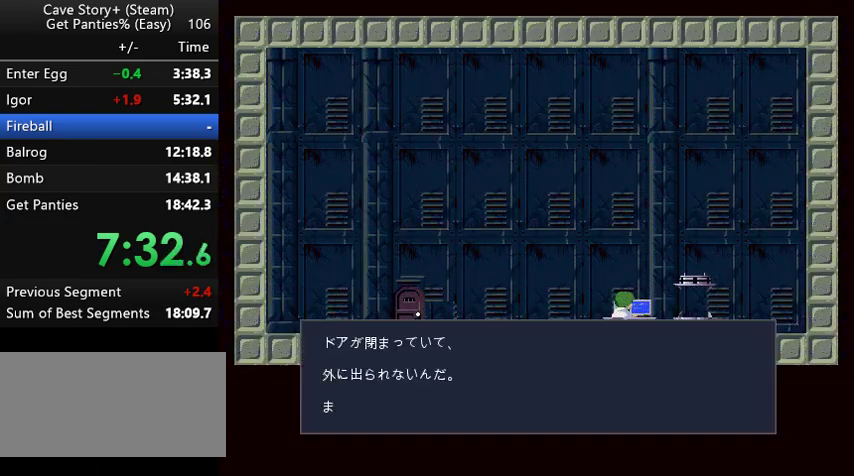
{"keys": ["x"], "events": [[33, "z", "down"], [67, "x", "up"], [167, "x", "down"], [167, "z", "up"], [233, "z", "down"], [267, "x", "up"], [300, "x", "down"], [400, "x", "up"], [467, "x", "down"], [467, "z", "up"]]}
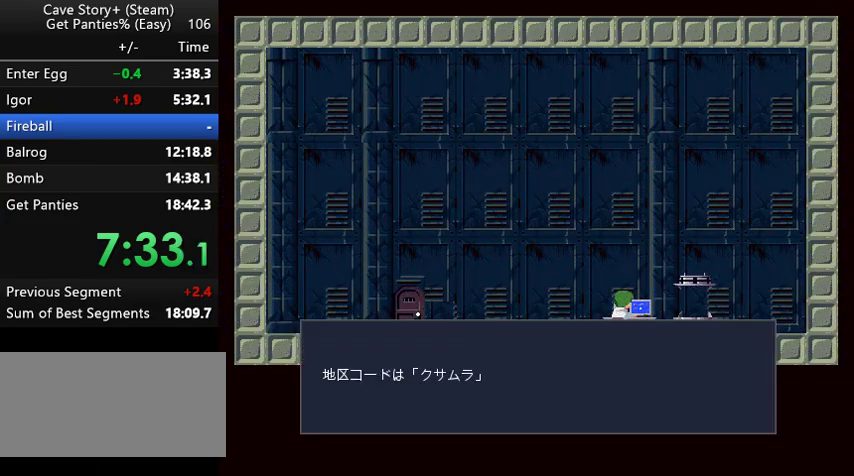
{"keys": ["z"], "events": [[33, "x", "up"], [33, "z", "down"], [133, "x", "down"], [167, "x", "up"], [233, "x", "down"], [267, "z", "up"], [333, "z", "down"], [367, "x", "up"], [433, "x", "down"], [433, "z", "up"], [467, "z", "down"], [500, "x", "up"]]}
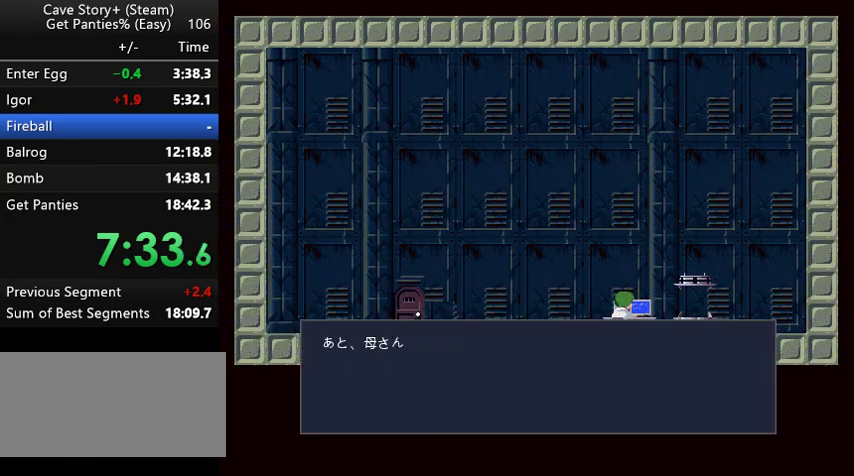
{"keys": ["z"], "events": [[100, "x", "down"], [167, "x", "up"], [200, "x", "down"], [233, "z", "up"], [267, "z", "down"], [333, "x", "up"], [367, "x", "down"], [467, "x", "up"]]}
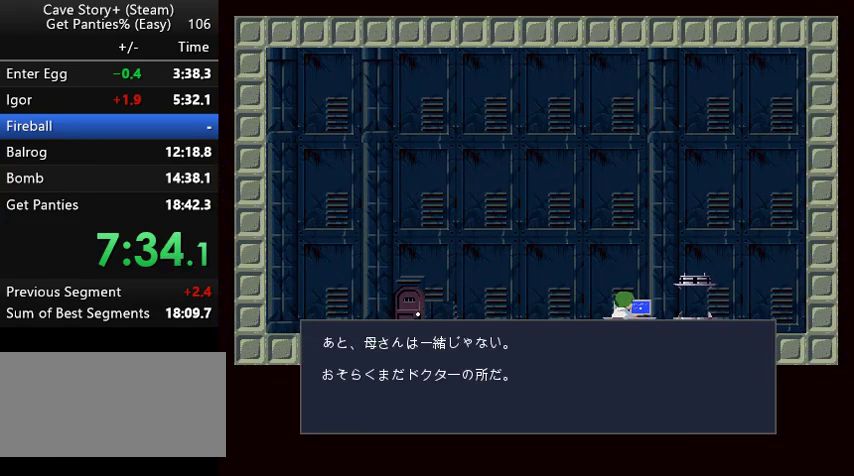
{"keys": ["x", "z"], "events": [[67, "x", "down"], [67, "z", "up"], [133, "z", "down"], [167, "x", "up"], [267, "x", "down"], [367, "x", "up"], [400, "x", "down"], [400, "z", "up"], [467, "z", "down"]]}
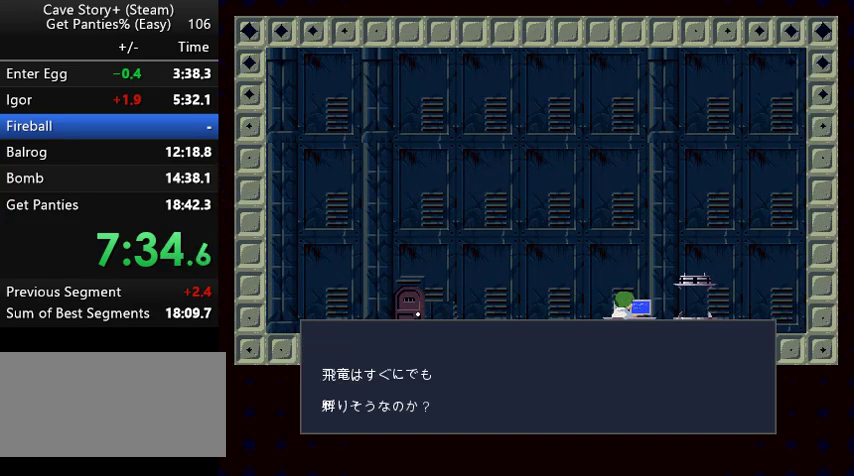
{"keys": ["x", "z"], "events": [[33, "x", "up"], [67, "x", "down"], [133, "z", "up"], [167, "x", "up"], [167, "z", "down"], [267, "x", "down"], [267, "z", "up"], [333, "z", "down"], [367, "x", "up"], [433, "x", "down"], [467, "z", "up"], [500, "z", "down"]]}
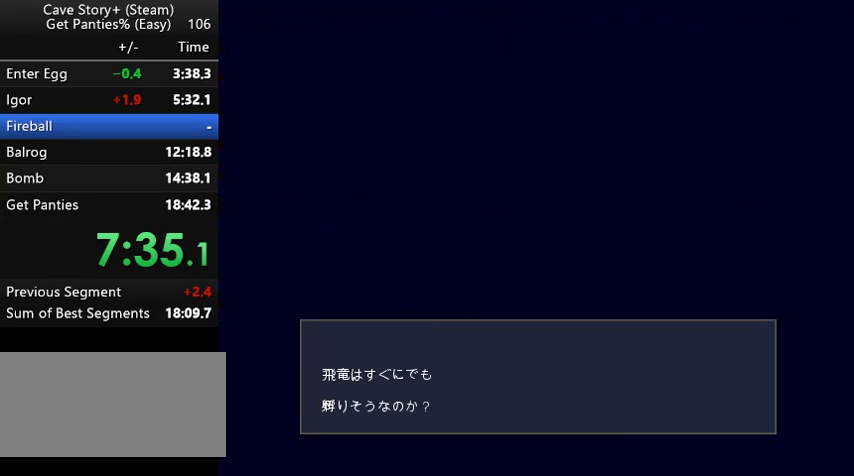
{"keys": ["x", "z"], "events": [[67, "x", "up"], [100, "x", "down"], [167, "x", "up"], [233, "x", "down"], [267, "z", "up"], [333, "x", "up"], [333, "z", "down"], [433, "x", "down"]]}
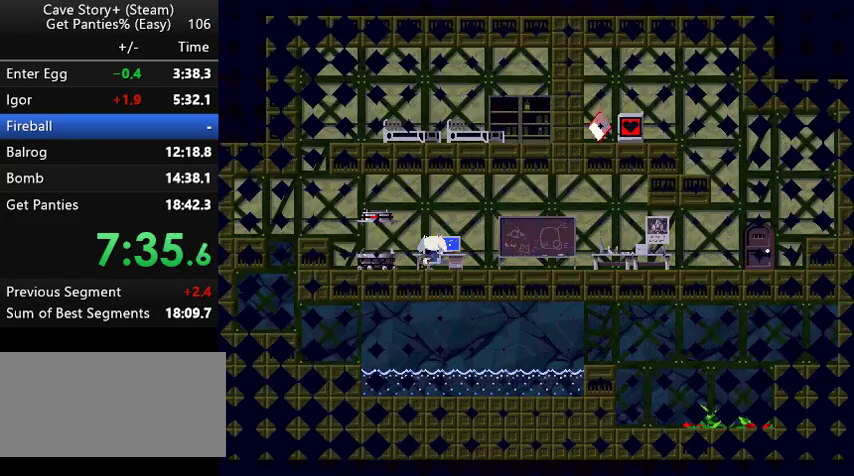
{"keys": ["z"], "events": [[67, "z", "up"], [133, "z", "down"], [167, "x", "up"], [200, "x", "down"], [367, "z", "up"], [467, "x", "up"], [467, "z", "down"]]}
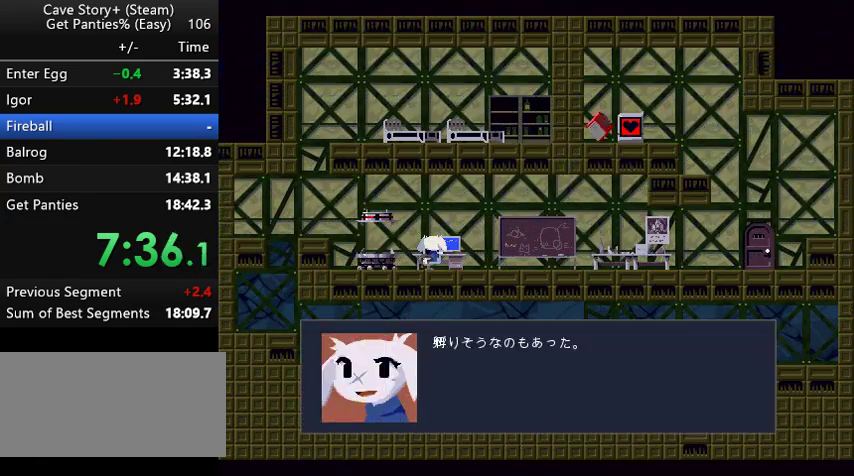
{"keys": ["x", "z"], "events": [[33, "x", "down"], [33, "z", "up"], [67, "z", "down"], [133, "x", "up"], [167, "x", "down"], [167, "z", "up"], [267, "x", "up"], [267, "z", "down"], [333, "x", "down"], [367, "z", "up"], [433, "z", "down"], [467, "x", "up"], [500, "x", "down"]]}
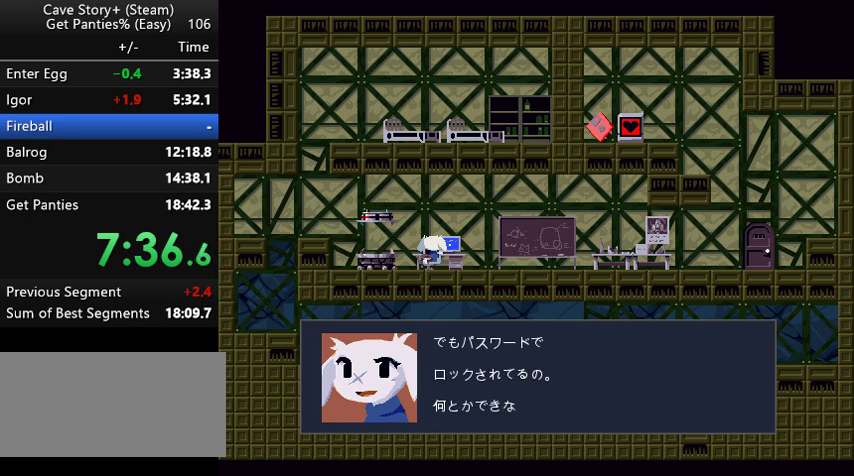
{"keys": ["x", "z"], "events": [[100, "x", "up"], [167, "x", "down"], [167, "z", "up"], [233, "x", "up"], [233, "z", "down"], [267, "x", "down"], [333, "z", "up"], [367, "z", "down"]]}
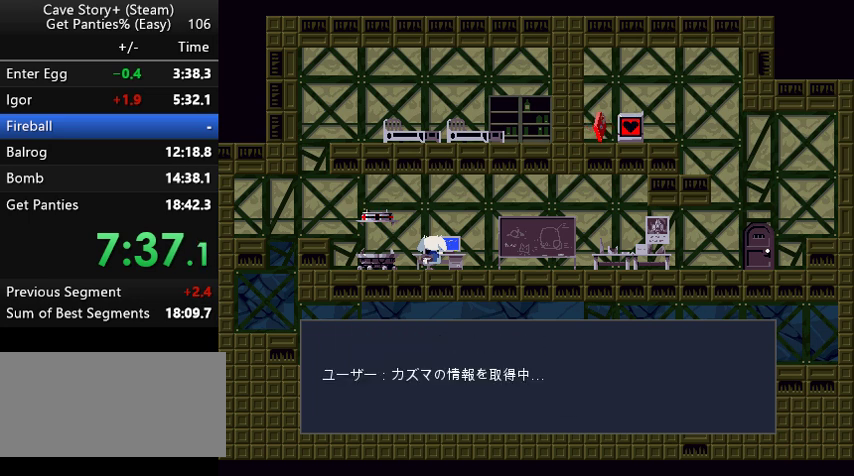
{"keys": ["x", "z"], "events": [[67, "x", "up"], [133, "x", "down"], [233, "x", "up"], [267, "x", "down"], [367, "x", "up"], [433, "x", "down"], [433, "z", "up"], [467, "z", "down"]]}
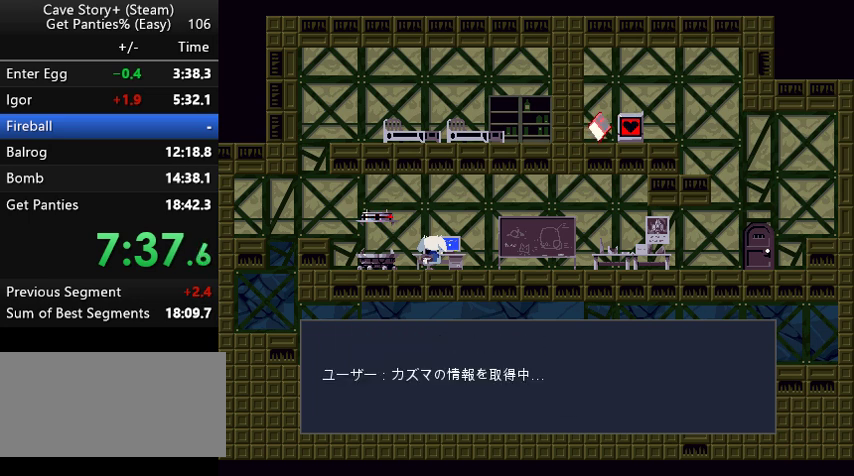
{"keys": ["z"], "events": [[33, "x", "up"], [67, "x", "down"], [167, "x", "up"], [267, "x", "down"], [367, "x", "up"], [433, "x", "down"], [433, "z", "up"], [500, "x", "up"], [500, "z", "down"]]}
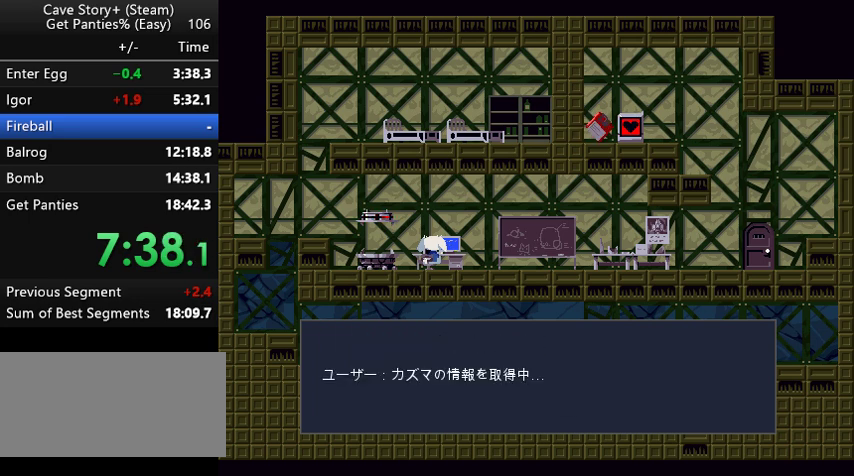
{"keys": ["z"], "events": [[67, "x", "down"], [100, "z", "up"], [167, "x", "up"], [167, "z", "down"], [233, "x", "down"], [233, "z", "up"], [267, "z", "down"], [333, "x", "up"], [367, "x", "down"], [433, "z", "up"], [467, "x", "up"], [467, "z", "down"]]}